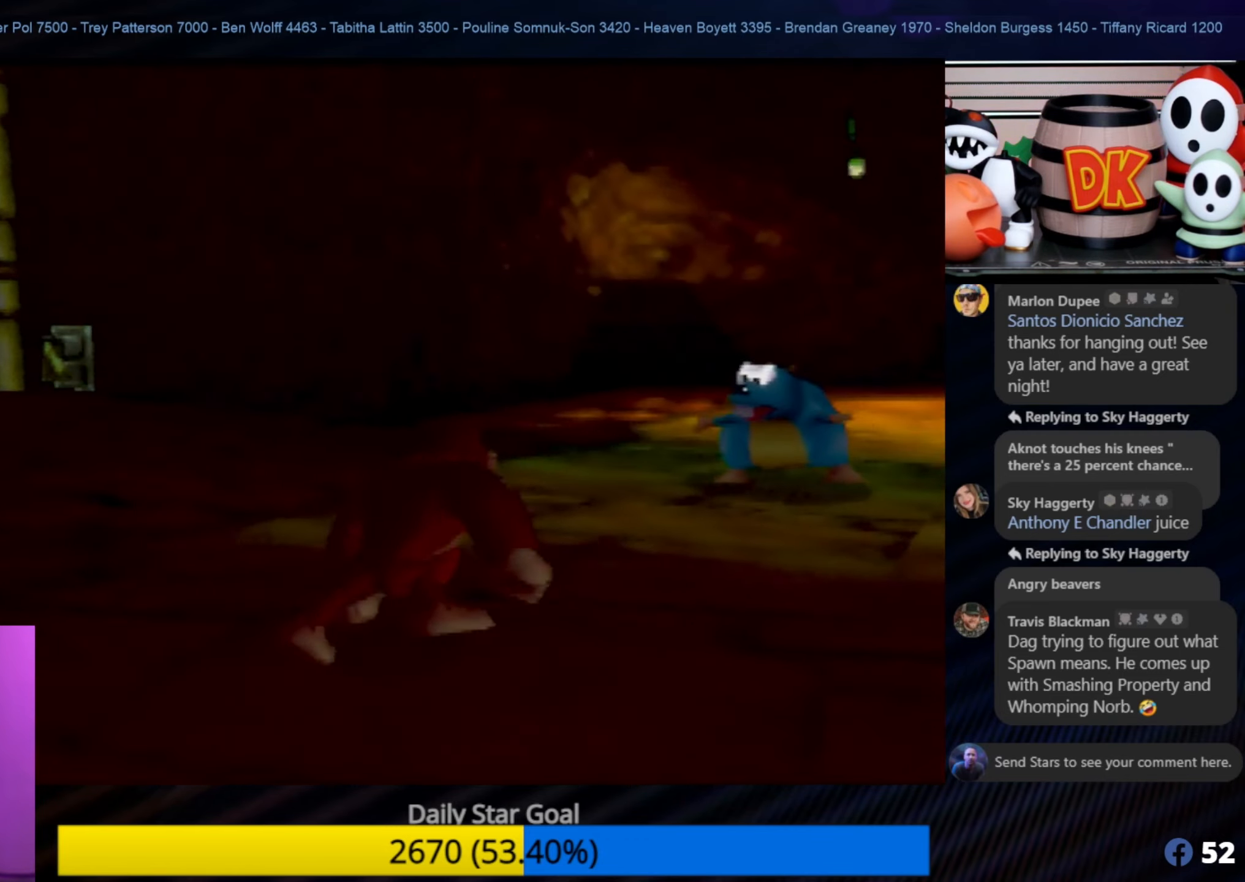
Gameplay with a controller (Nintendo layout); each line is a JSON object with the inputs held at the frame after it. "events" lists button and stick changes between this image and that frame as [ms after this image, input, new state], when the widget could be followed in between. Not read: L1 L3 R3.
{"buttons": [], "left_stick": "up-left", "events": [[383, "left_stick", "up-left"]]}
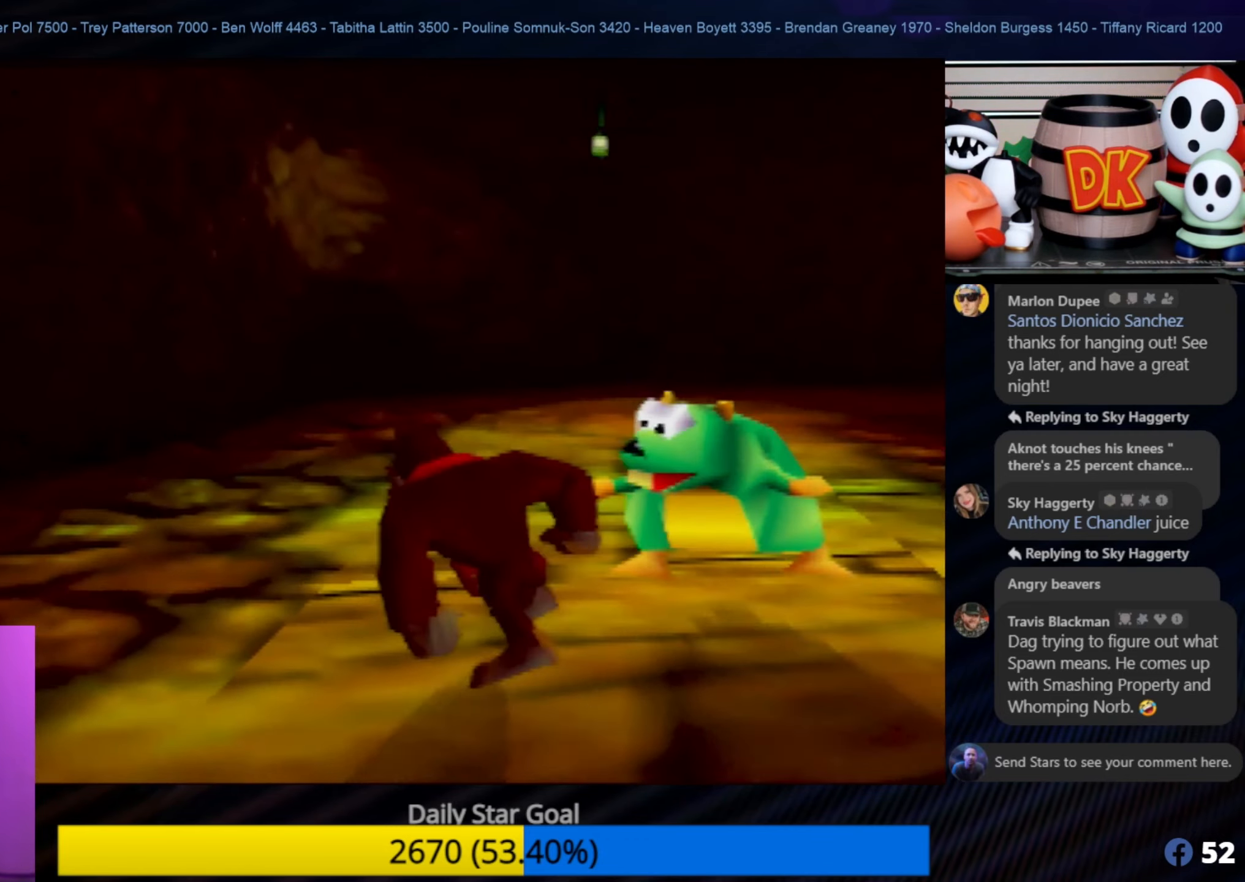
{"buttons": [], "left_stick": "up", "events": [[333, "left_stick", "up"]]}
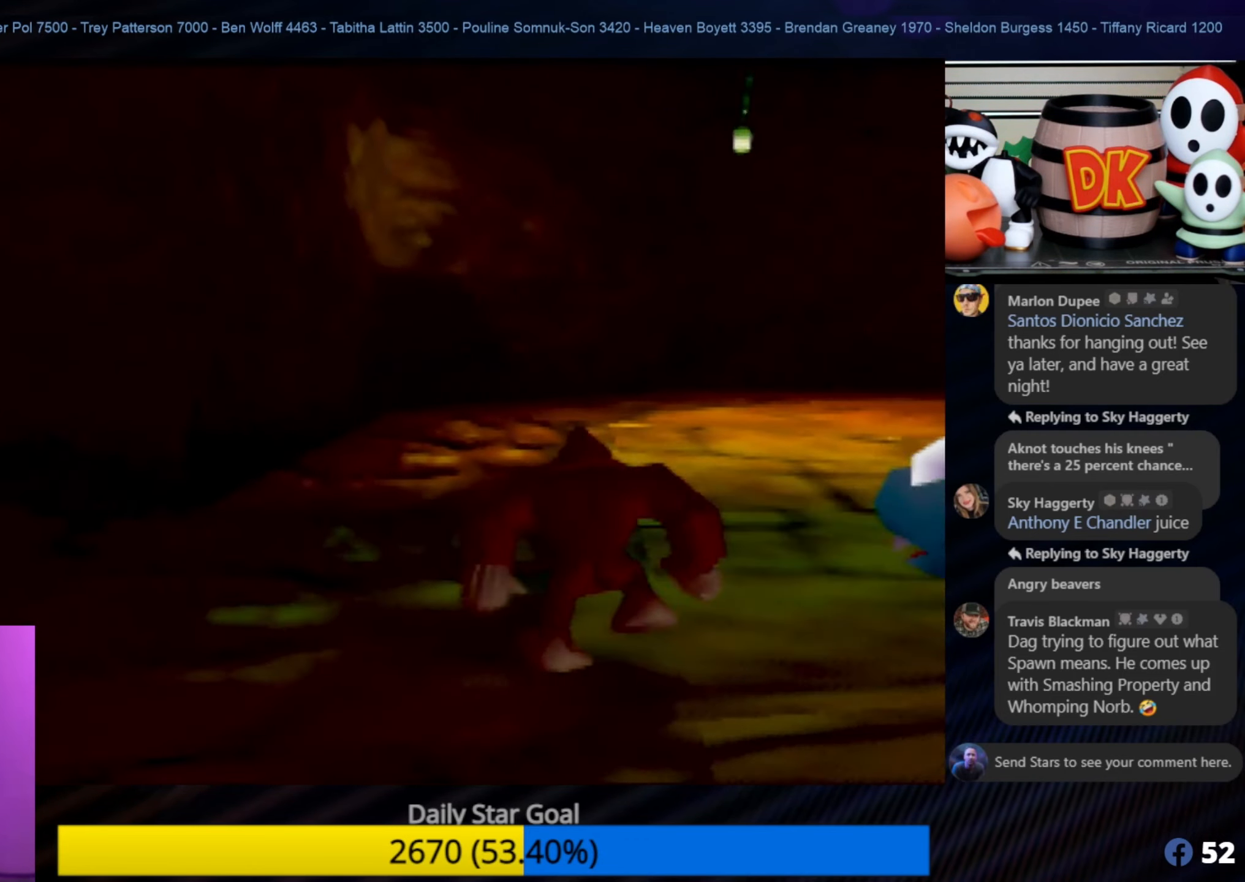
{"buttons": [], "left_stick": "up-right", "events": [[133, "left_stick", "up-right"]]}
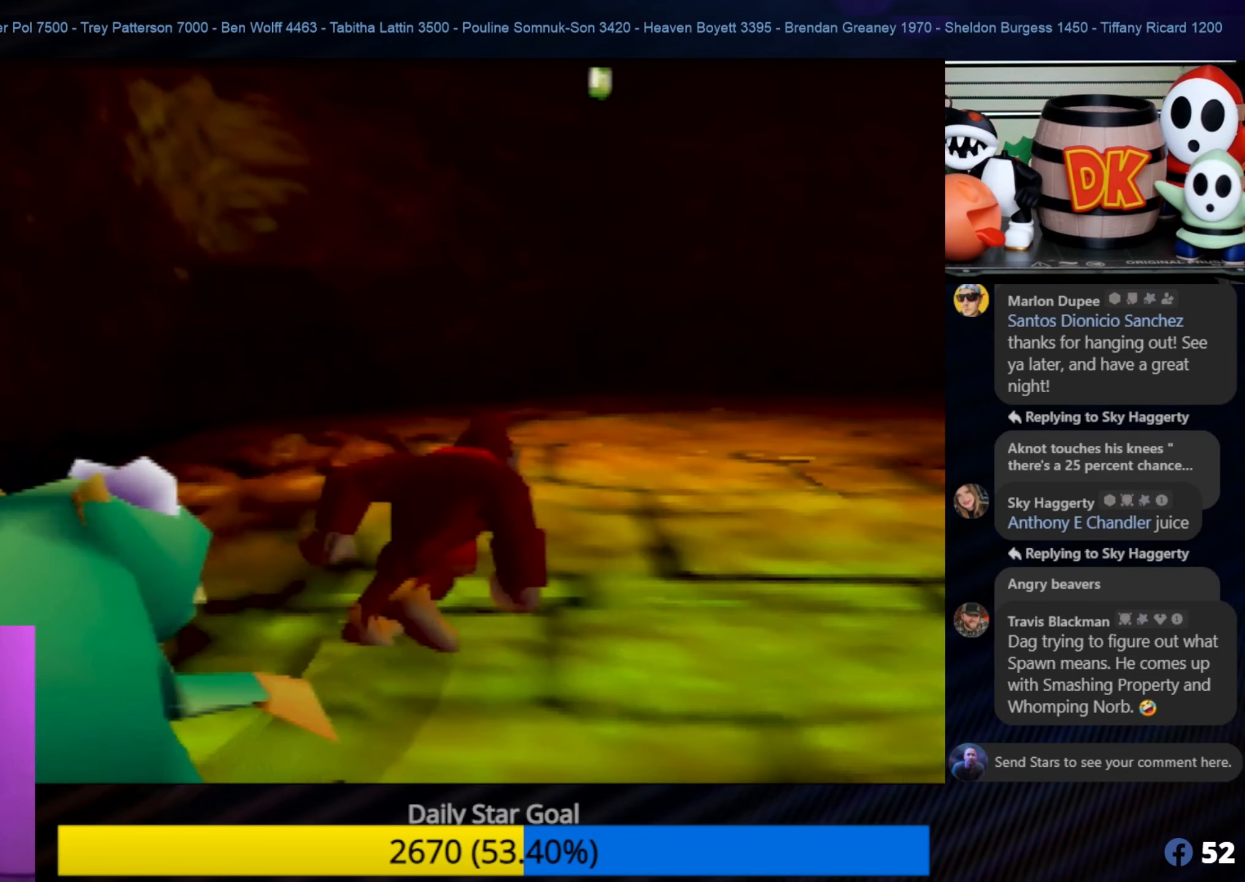
{"buttons": [], "left_stick": "down-right", "events": [[450, "left_stick", "down-right"]]}
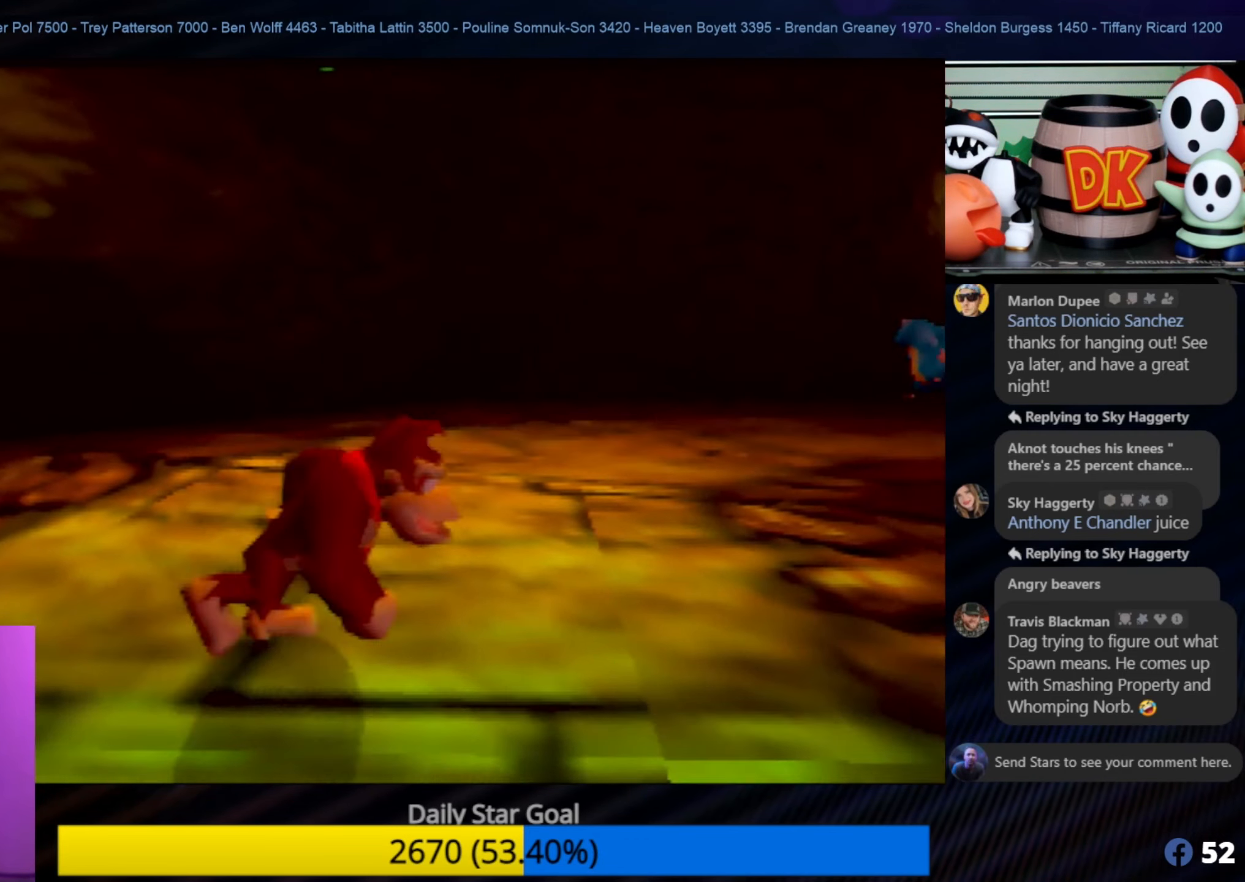
{"buttons": [], "left_stick": "down", "events": [[250, "left_stick", "down"], [333, "A", "down"], [450, "A", "up"]]}
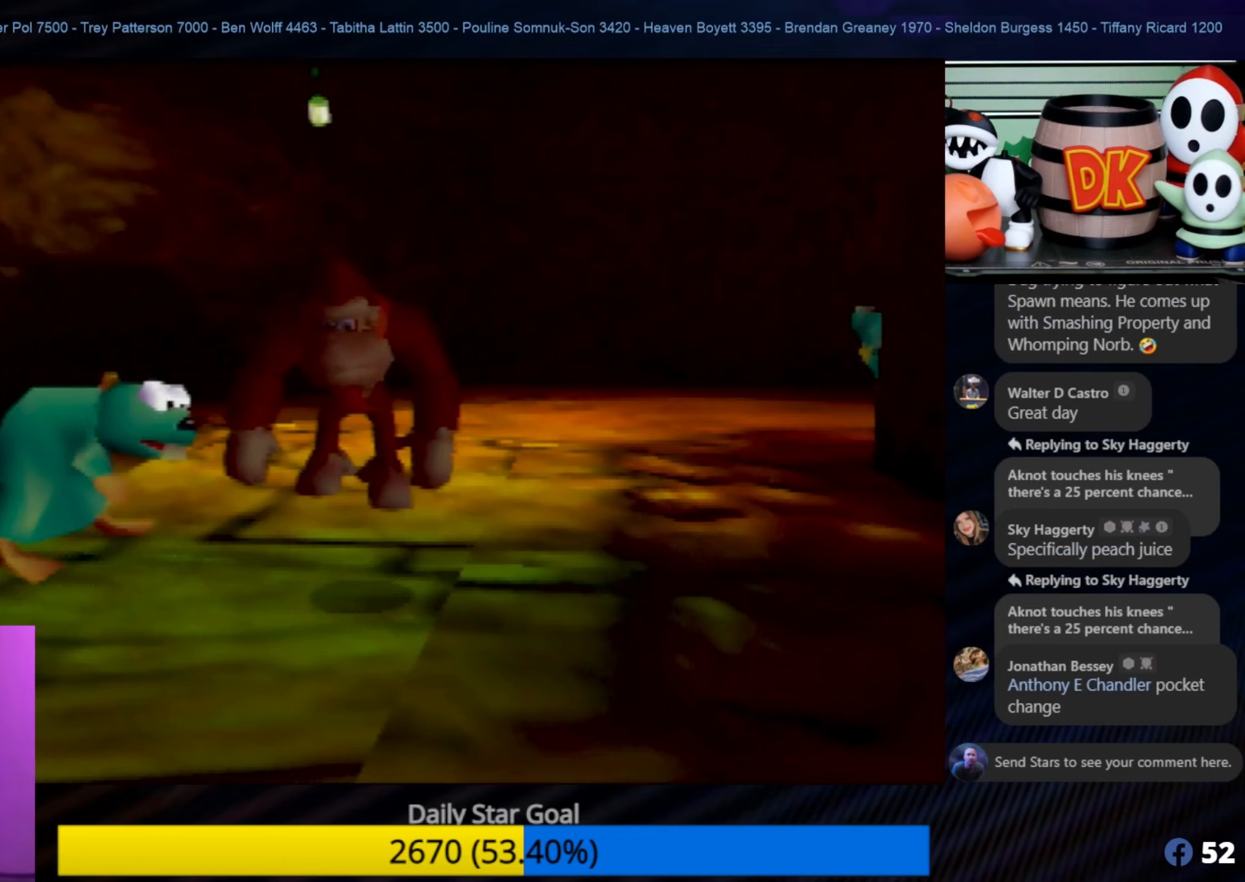
{"buttons": [], "left_stick": "down", "events": []}
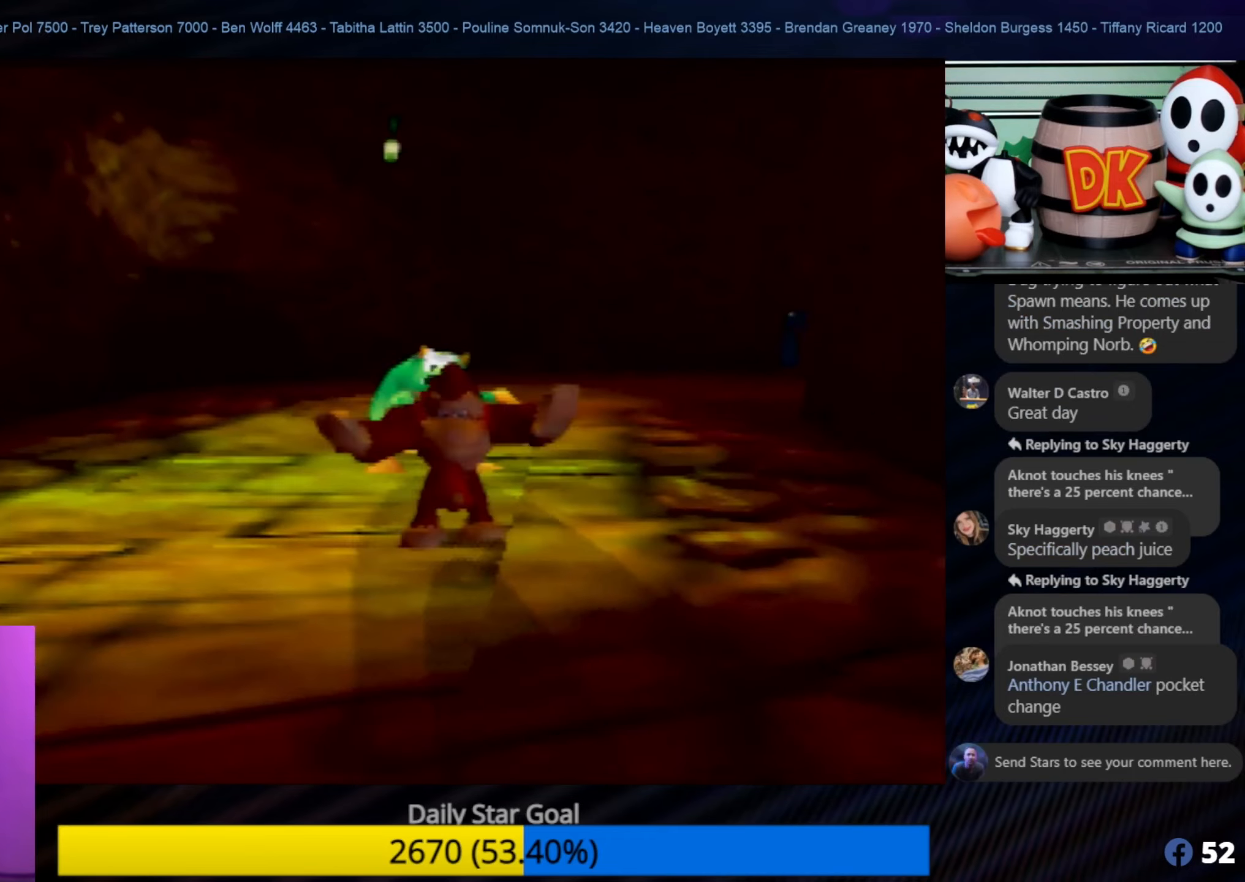
{"buttons": [], "left_stick": "up-right", "events": [[450, "left_stick", "up-right"]]}
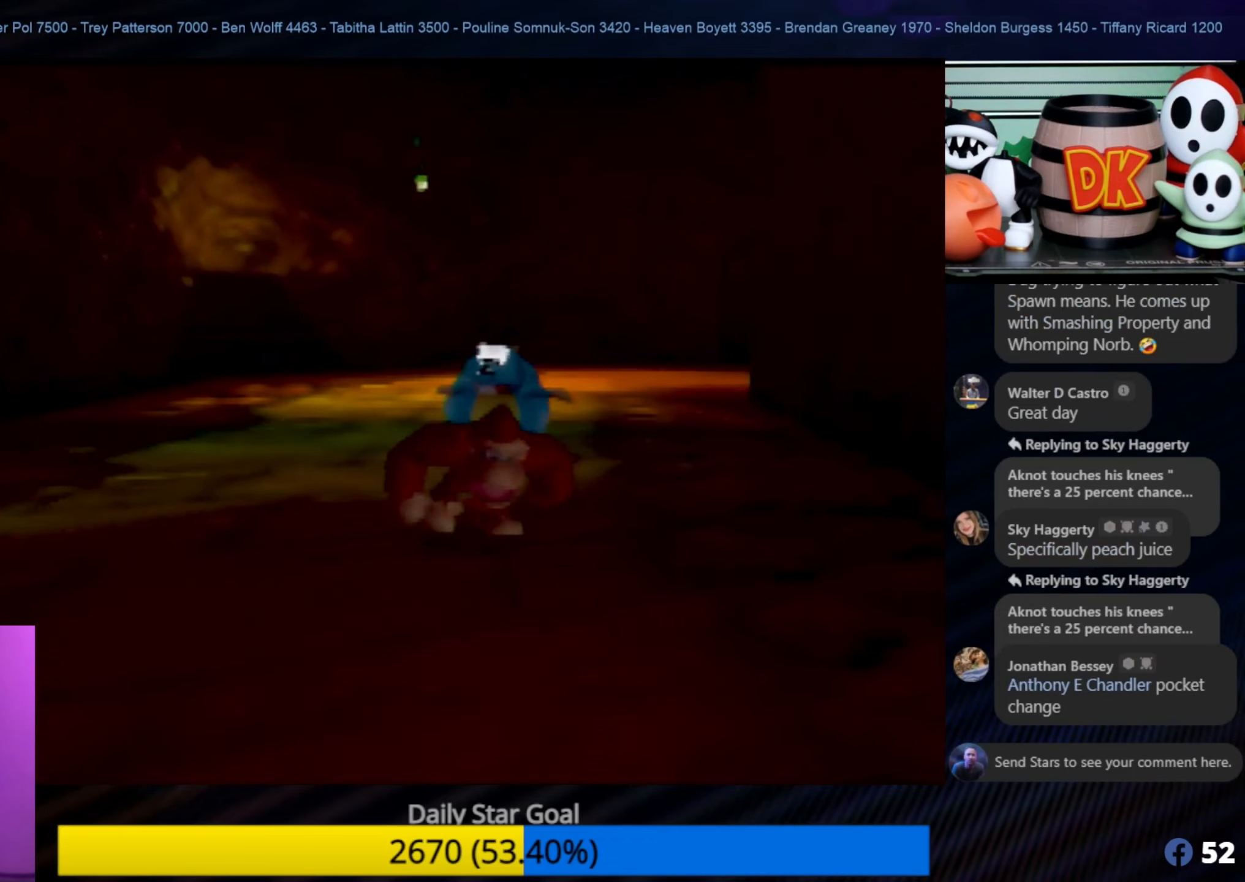
{"buttons": ["B"], "left_stick": "center", "events": [[150, "B", "down"], [150, "left_stick", "up-left"], [267, "B", "up"], [300, "left_stick", "center"], [333, "B", "down"], [450, "B", "up"], [467, "B", "down"]]}
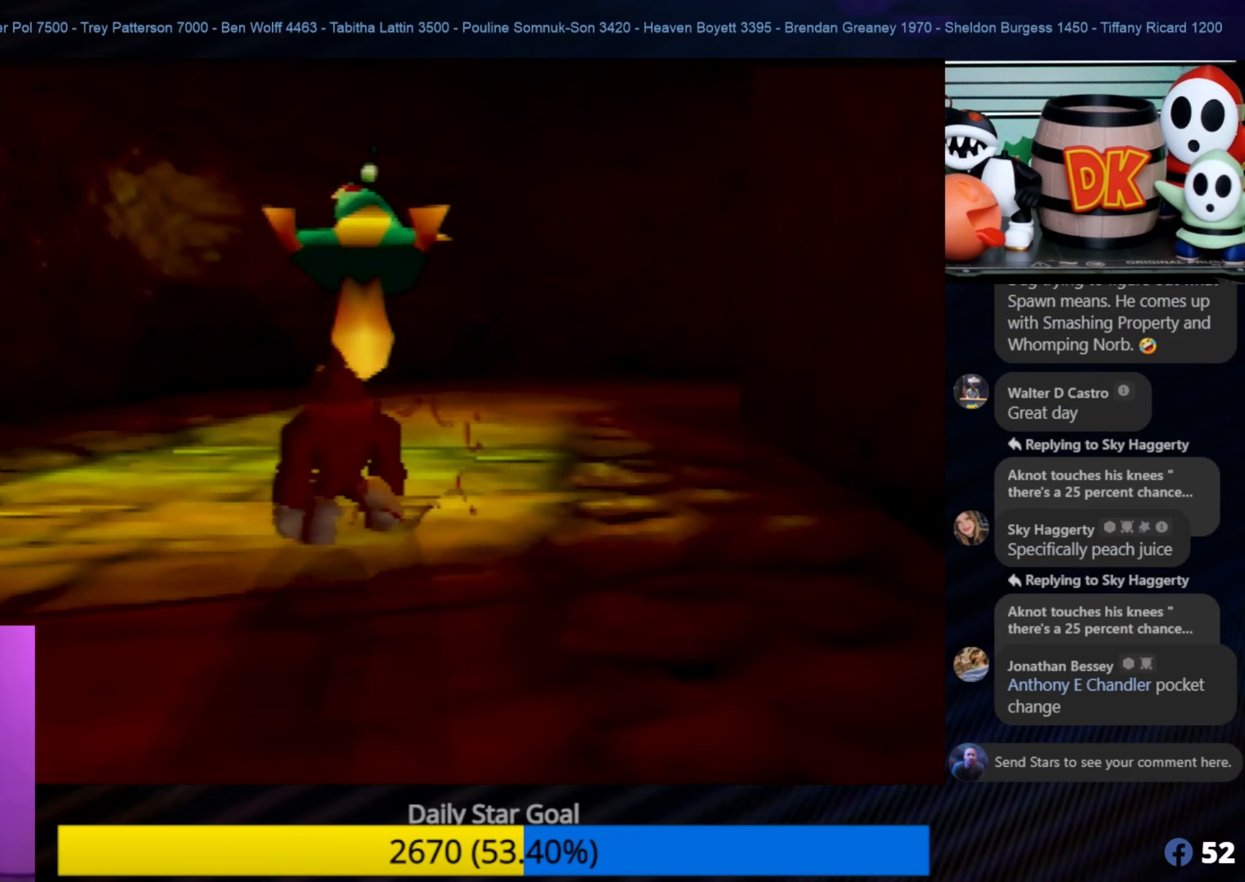
{"buttons": [], "left_stick": "up", "events": [[100, "B", "up"], [183, "B", "down"], [217, "B", "up"], [417, "left_stick", "up"]]}
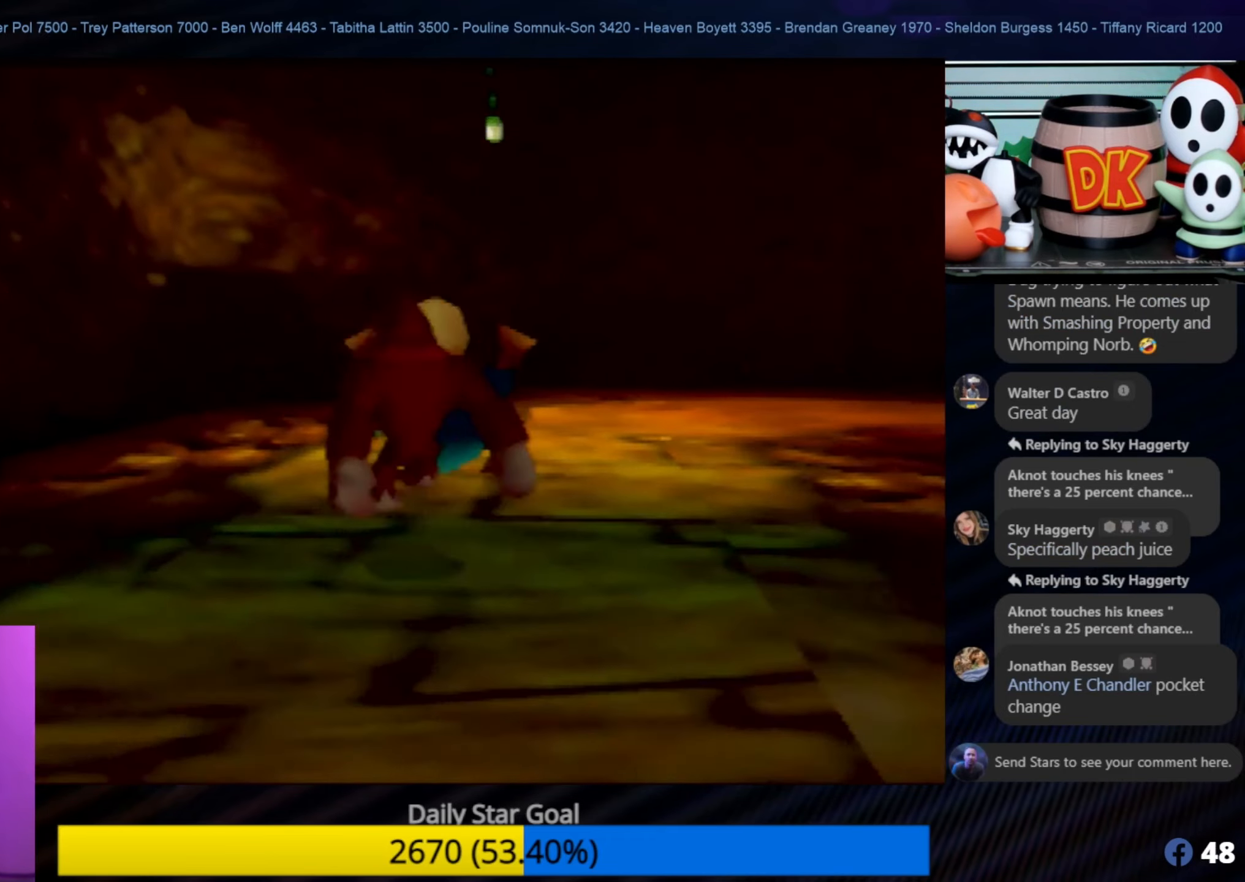
{"buttons": [], "left_stick": "up-right", "events": [[467, "left_stick", "up-right"]]}
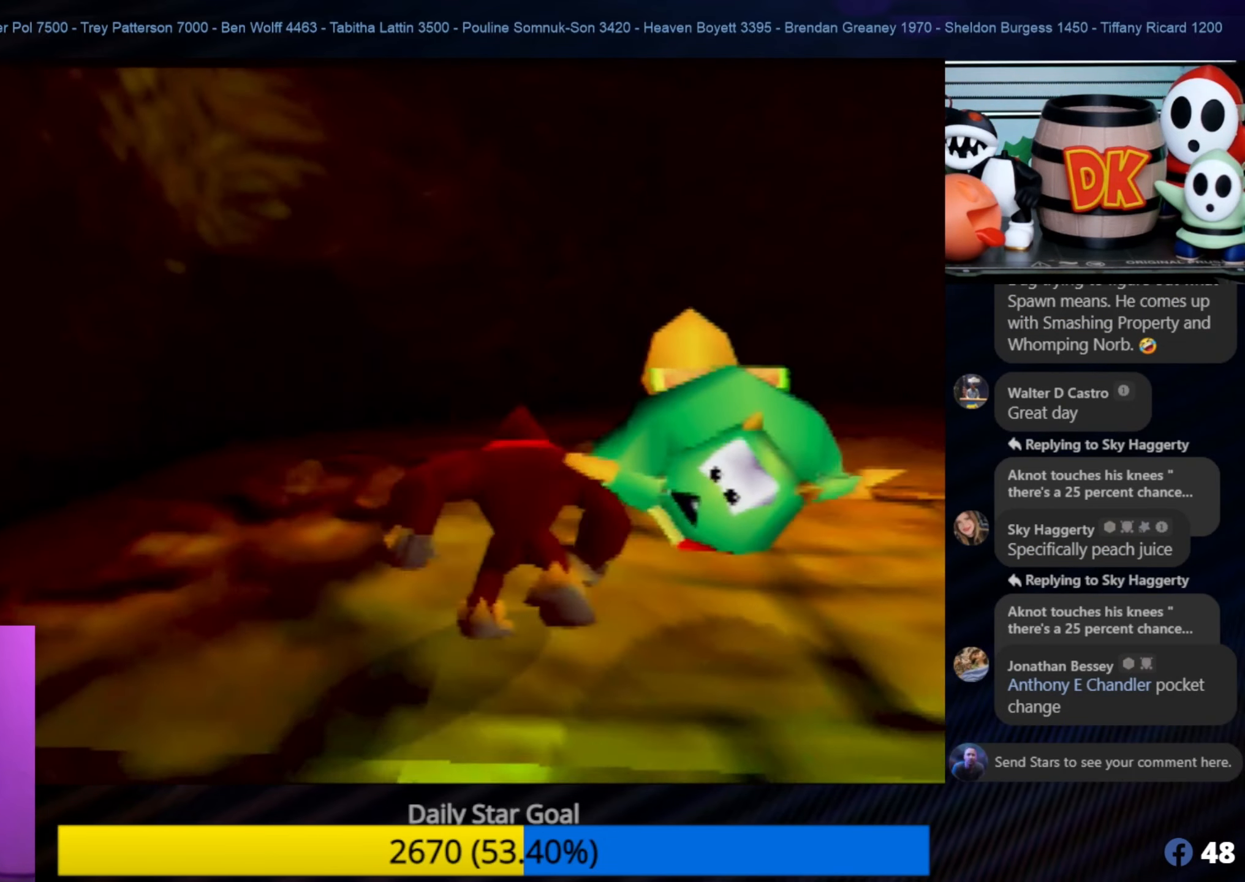
{"buttons": [], "left_stick": "down-right", "events": [[467, "left_stick", "down-right"]]}
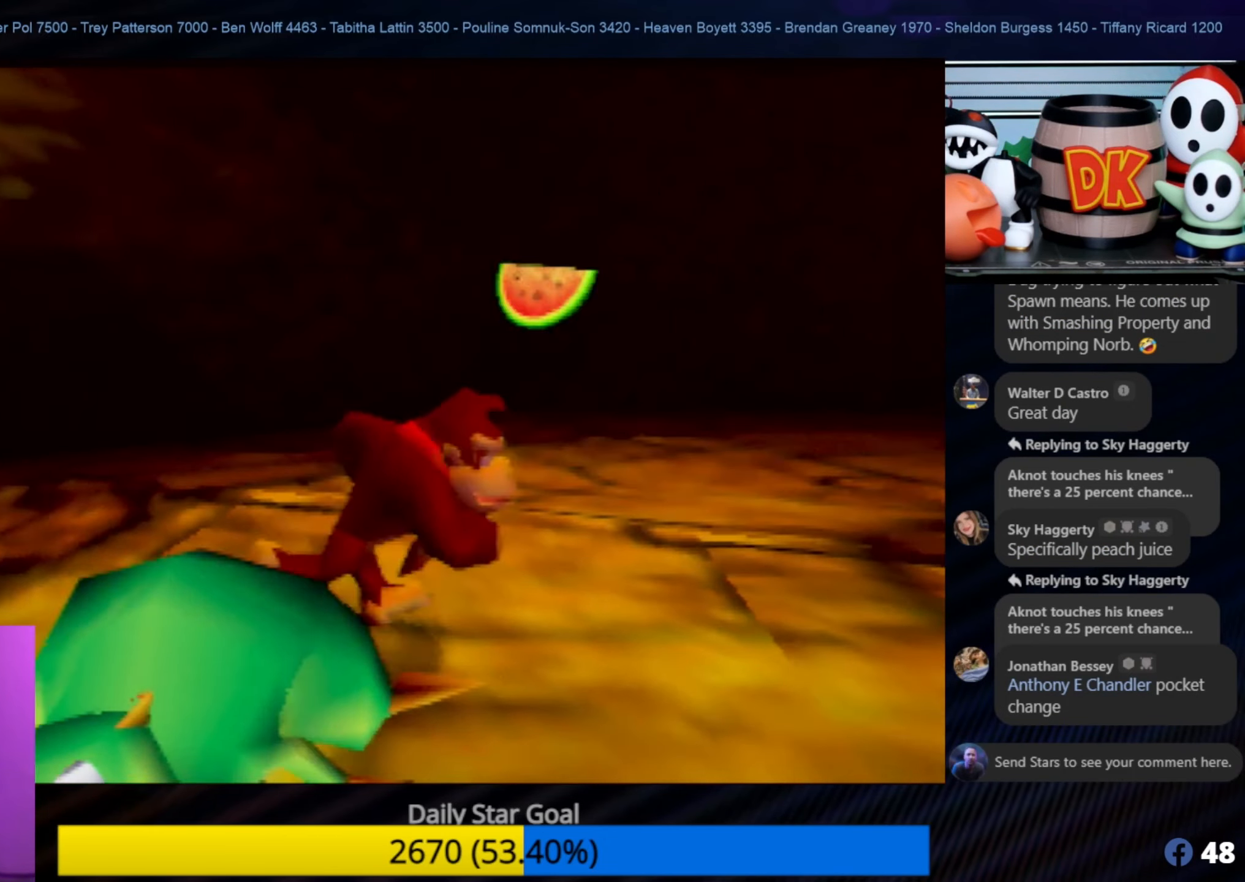
{"buttons": [], "left_stick": "up-right", "events": [[33, "left_stick", "down-left"], [333, "left_stick", "center"], [400, "left_stick", "up-right"]]}
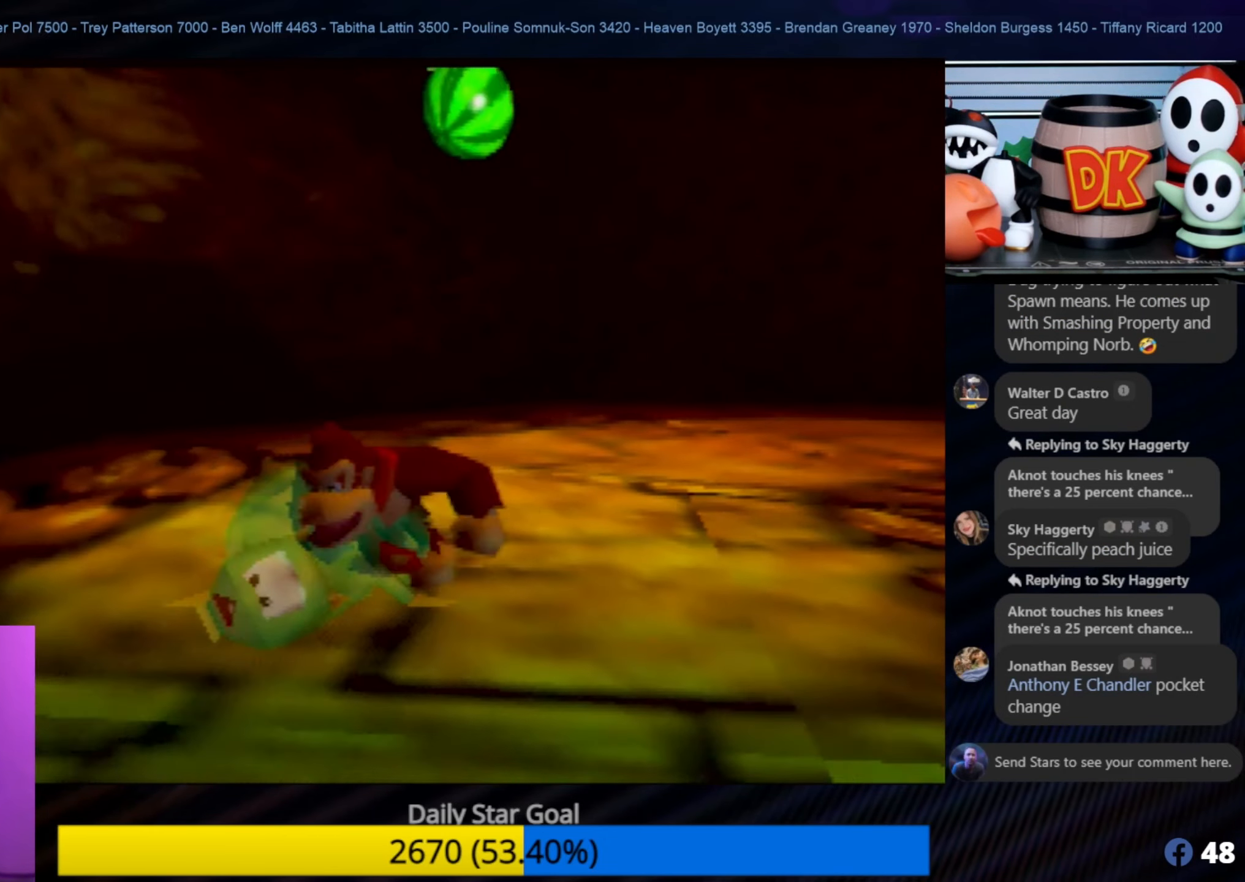
{"buttons": [], "left_stick": "up-right", "events": []}
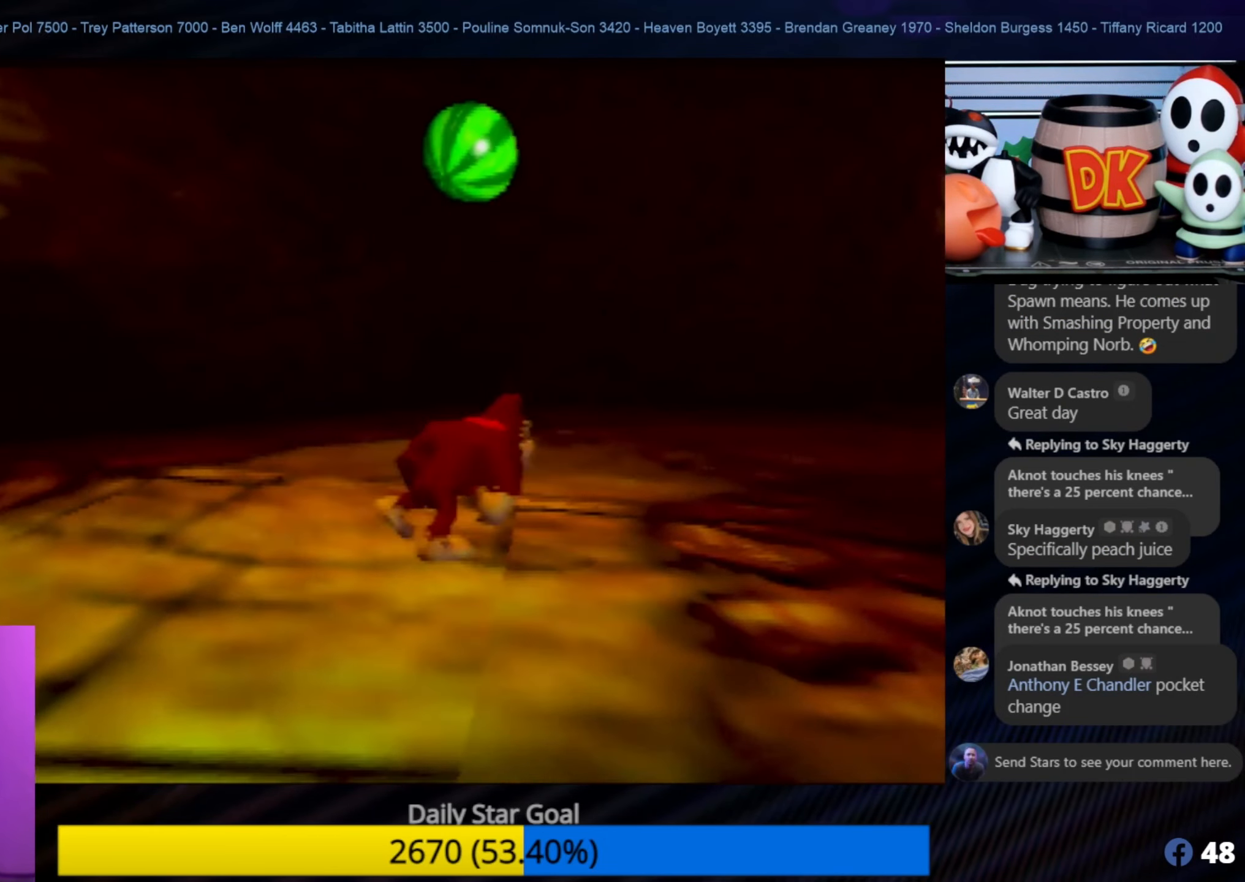
{"buttons": [], "left_stick": "up-right", "events": [[233, "C_LEFT", "down"], [267, "C_LEFT", "up"], [300, "B", "down"], [400, "B", "up"]]}
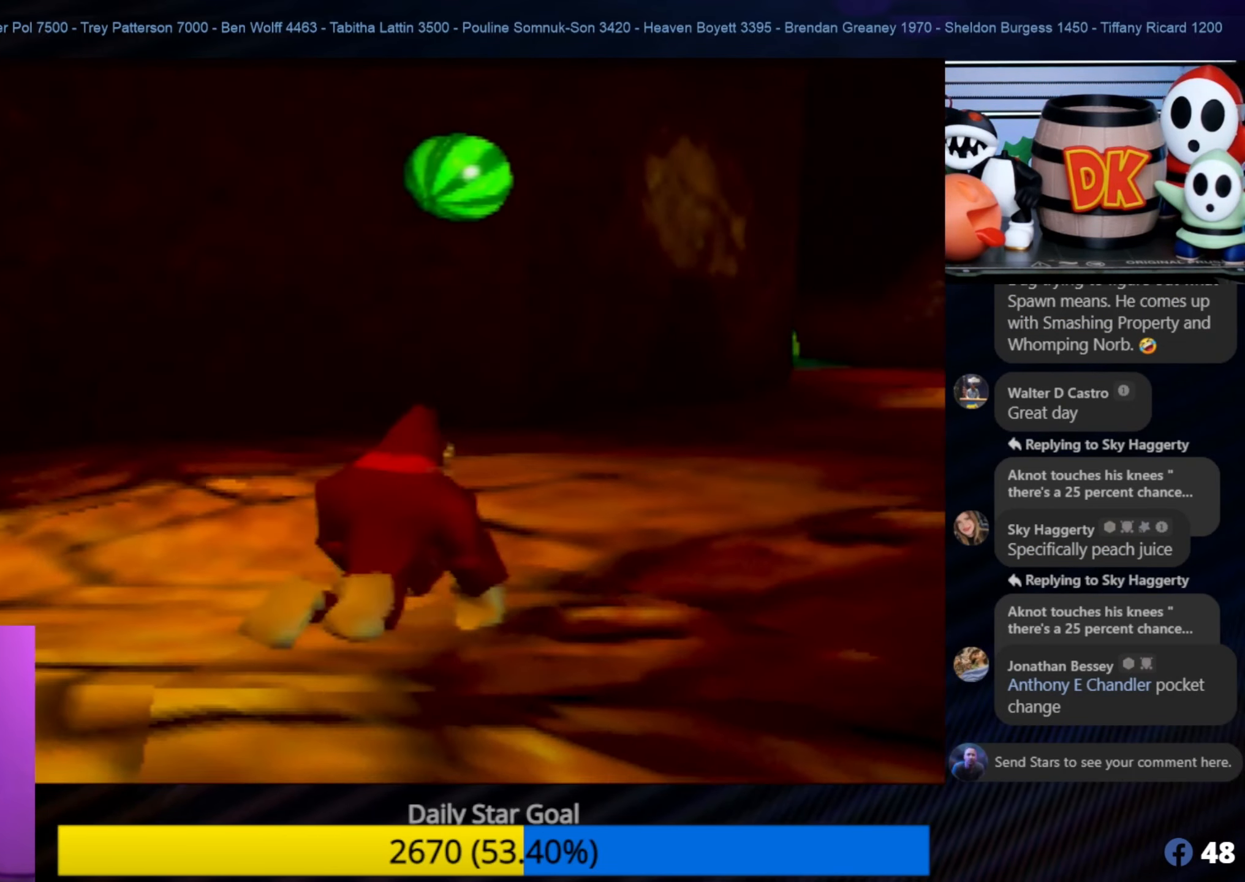
{"buttons": [], "left_stick": "up", "events": [[50, "C_LEFT", "down"], [183, "C_LEFT", "up"], [267, "C_LEFT", "down"], [350, "C_LEFT", "up"], [350, "left_stick", "up"]]}
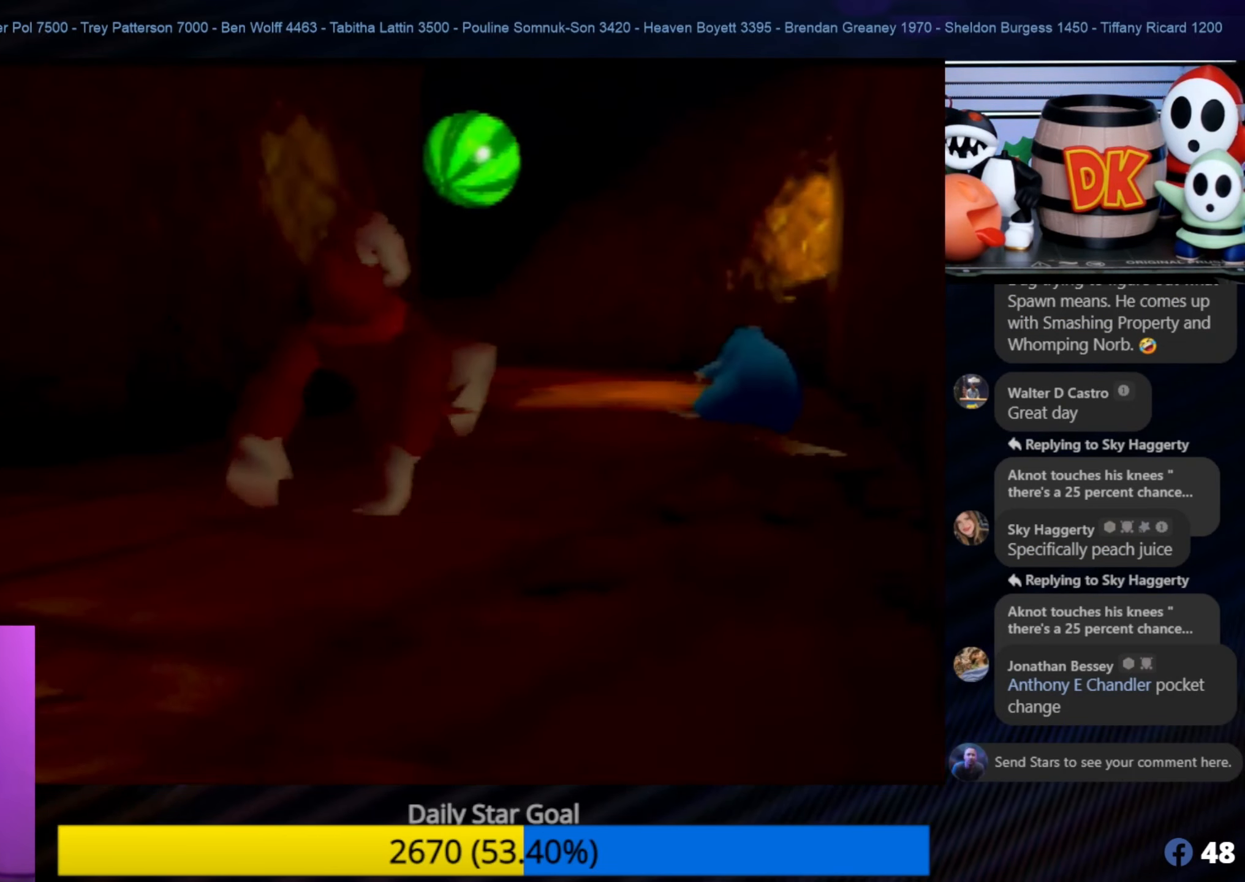
{"buttons": [], "left_stick": "up-right", "events": [[100, "left_stick", "up-right"]]}
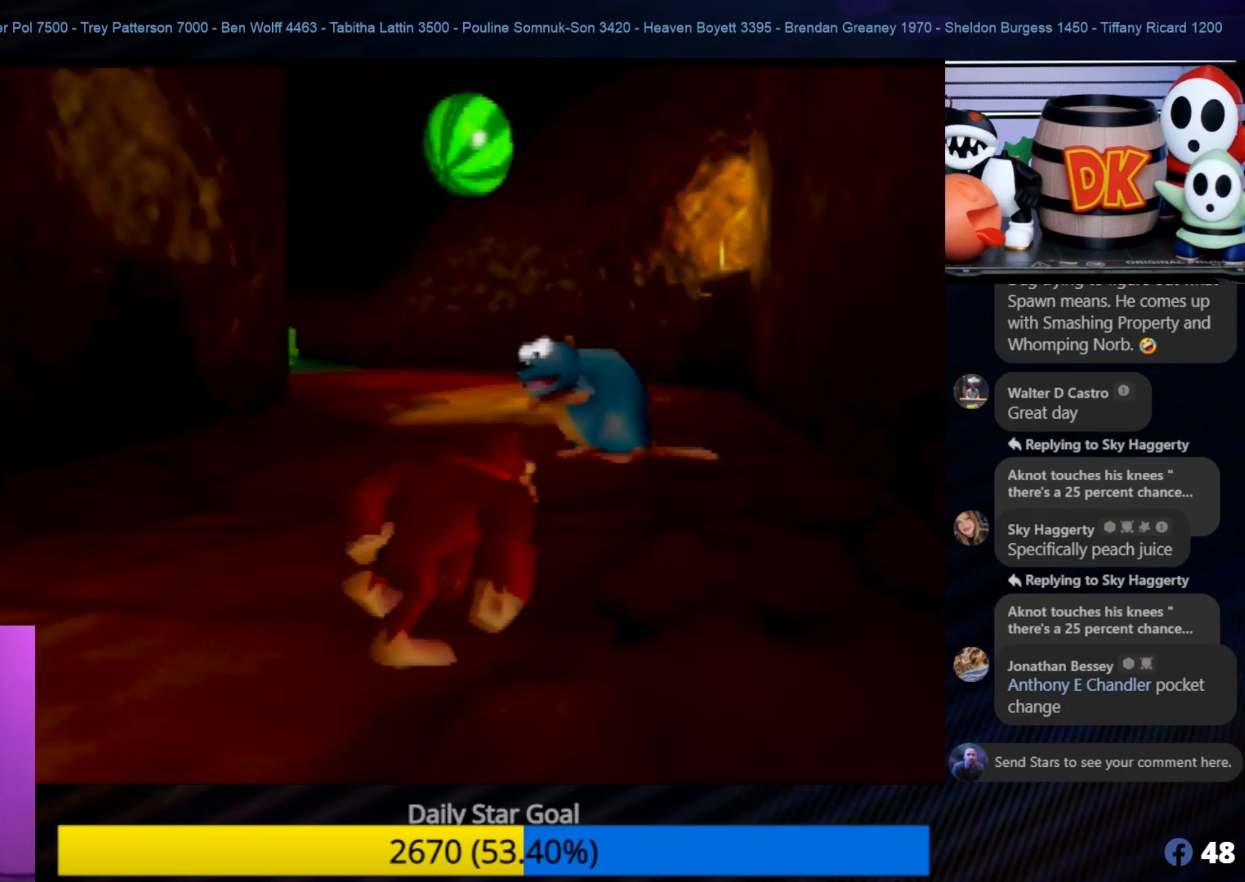
{"buttons": ["B"], "left_stick": "up-left", "events": [[117, "B", "down"], [217, "B", "up"], [217, "left_stick", "up"], [300, "B", "down"], [334, "left_stick", "up-left"], [400, "B", "up"], [434, "B", "down"]]}
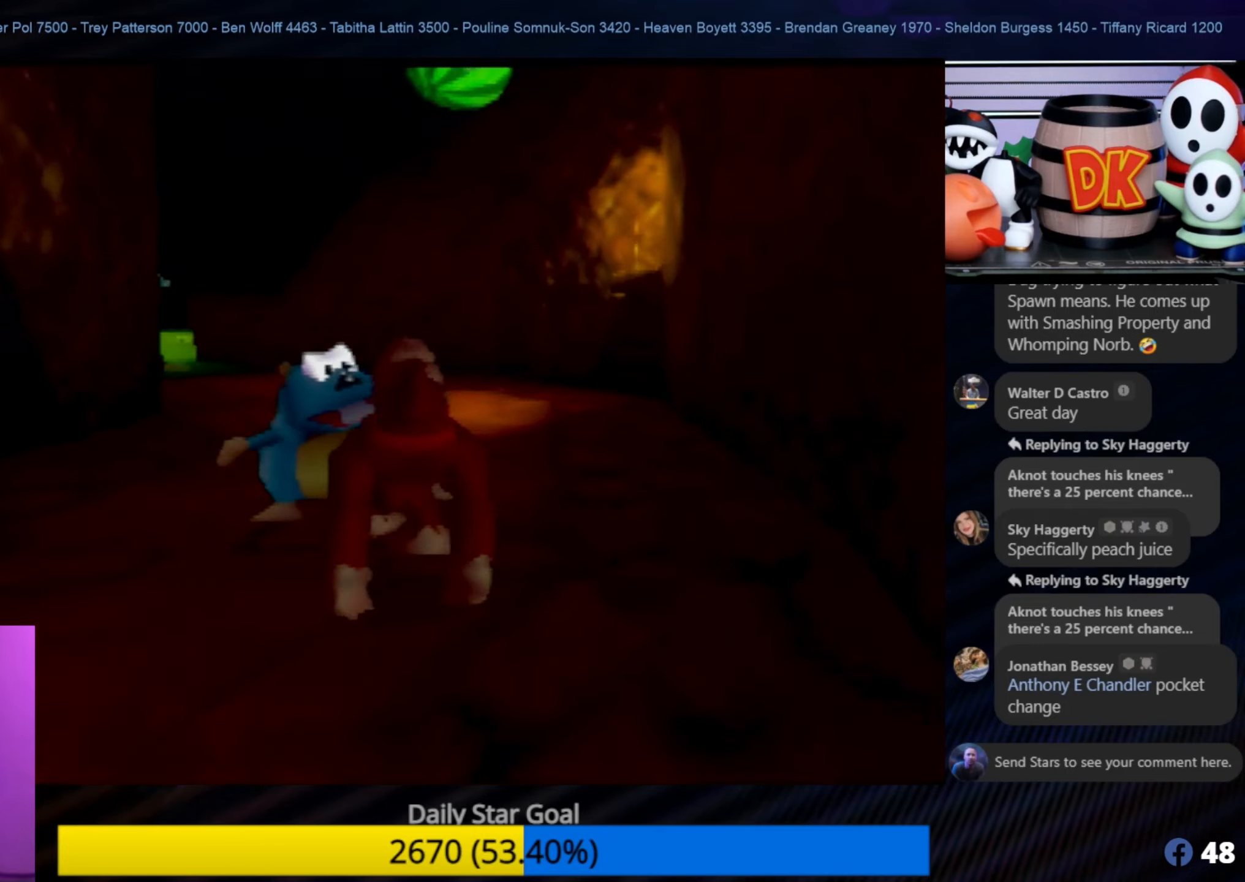
{"buttons": [], "left_stick": "center", "events": [[67, "B", "up"], [100, "B", "down"], [167, "B", "up"], [234, "B", "down"], [350, "B", "up"], [350, "left_stick", "center"]]}
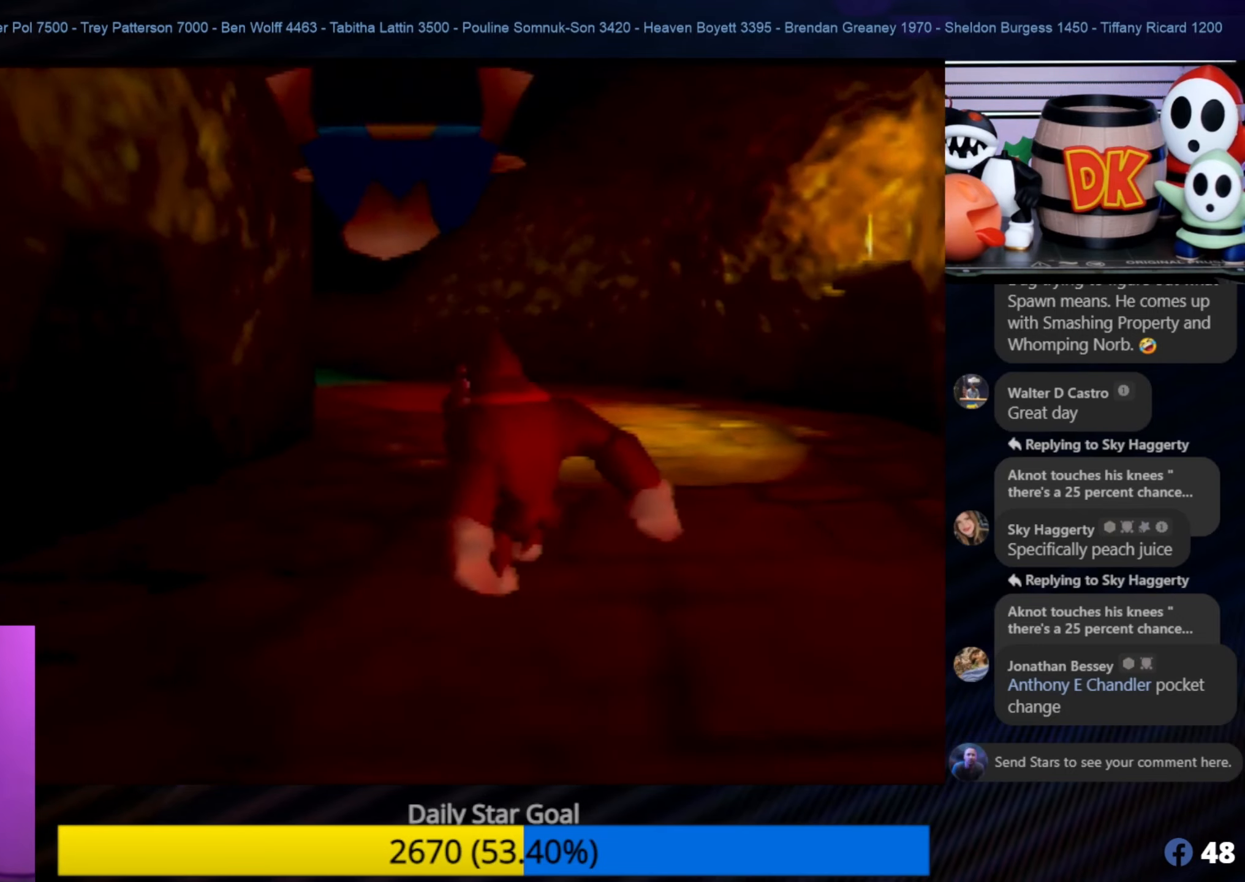
{"buttons": [], "left_stick": "up-right", "events": [[84, "left_stick", "up"], [400, "left_stick", "up-right"]]}
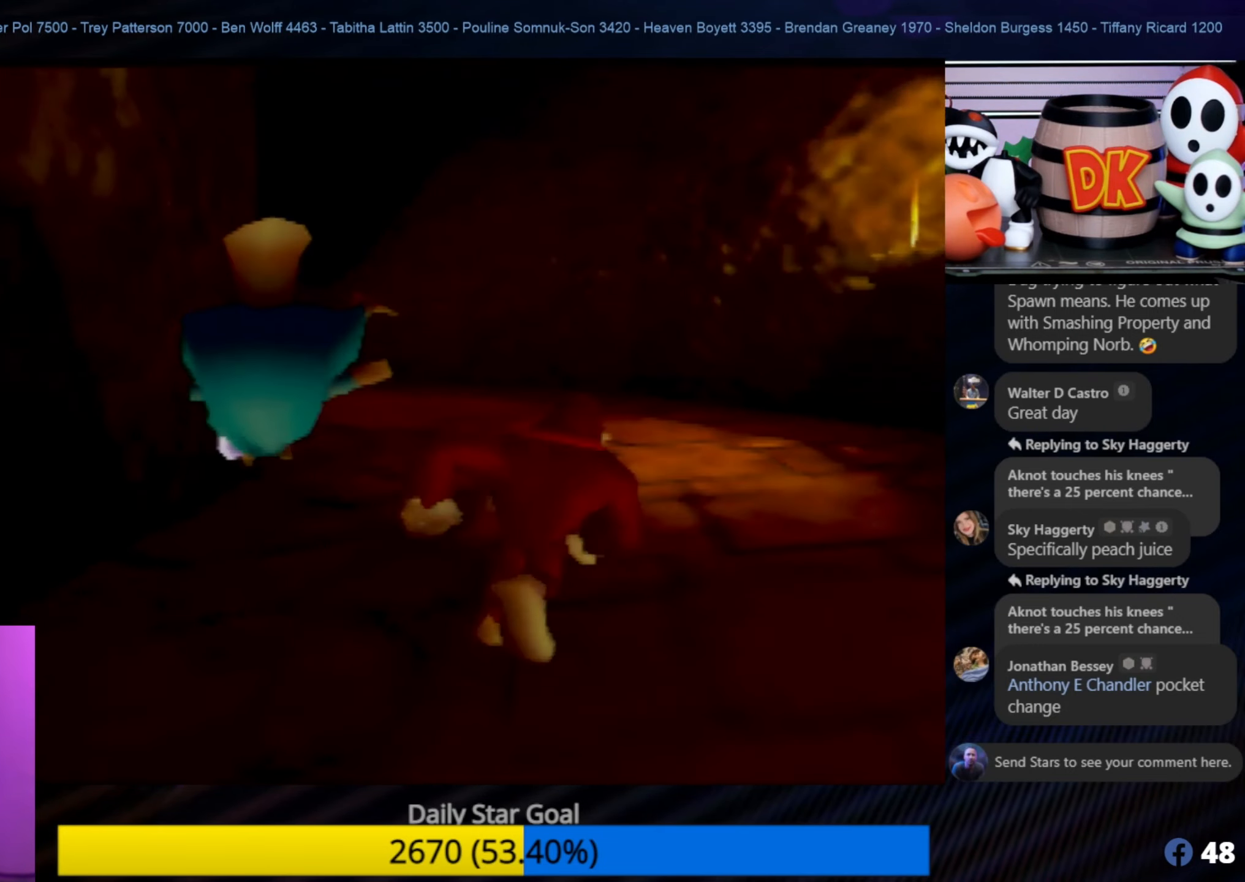
{"buttons": [], "left_stick": "up", "events": [[150, "left_stick", "up"], [250, "C_RIGHT", "down"], [434, "C_RIGHT", "up"]]}
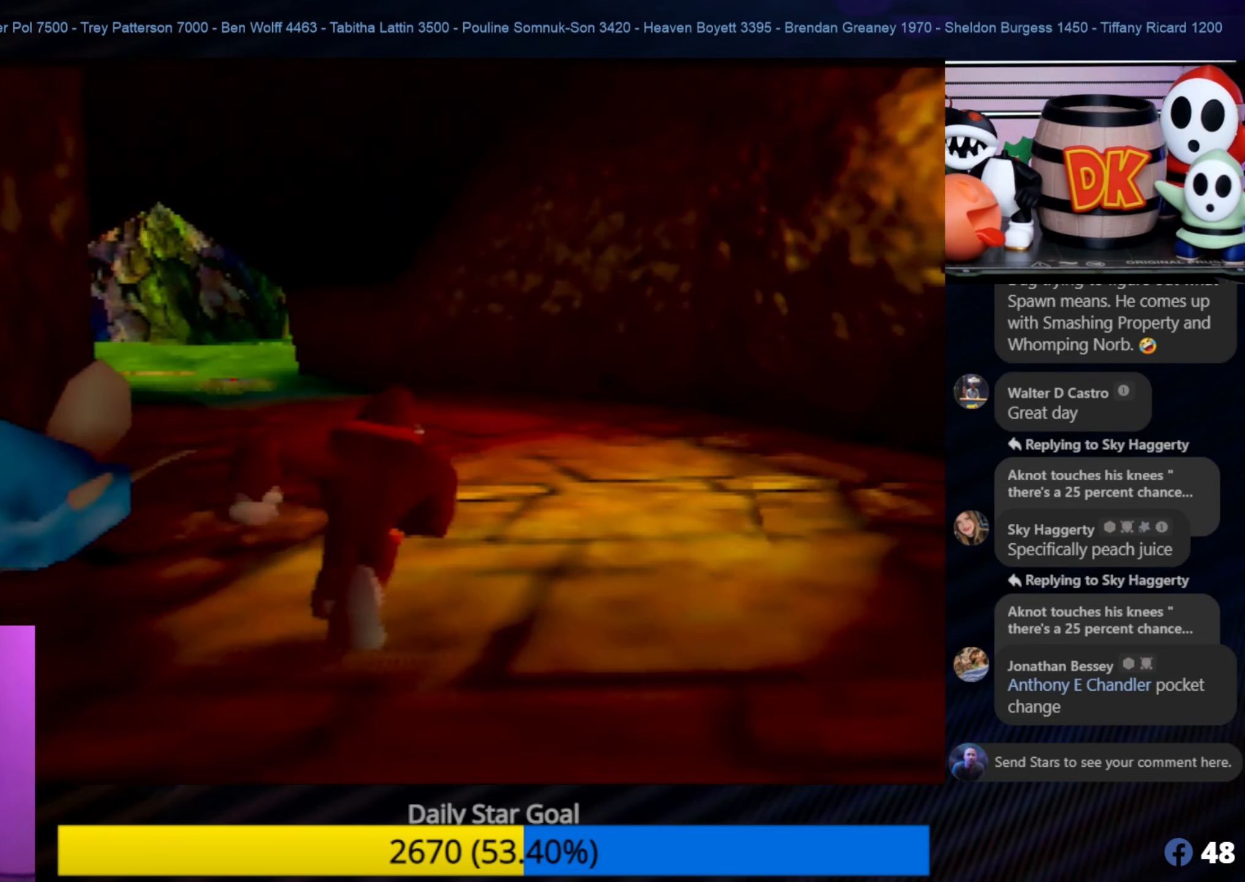
{"buttons": [], "left_stick": "up-right", "events": [[117, "C_RIGHT", "down"], [184, "C_RIGHT", "up"], [484, "left_stick", "up-right"]]}
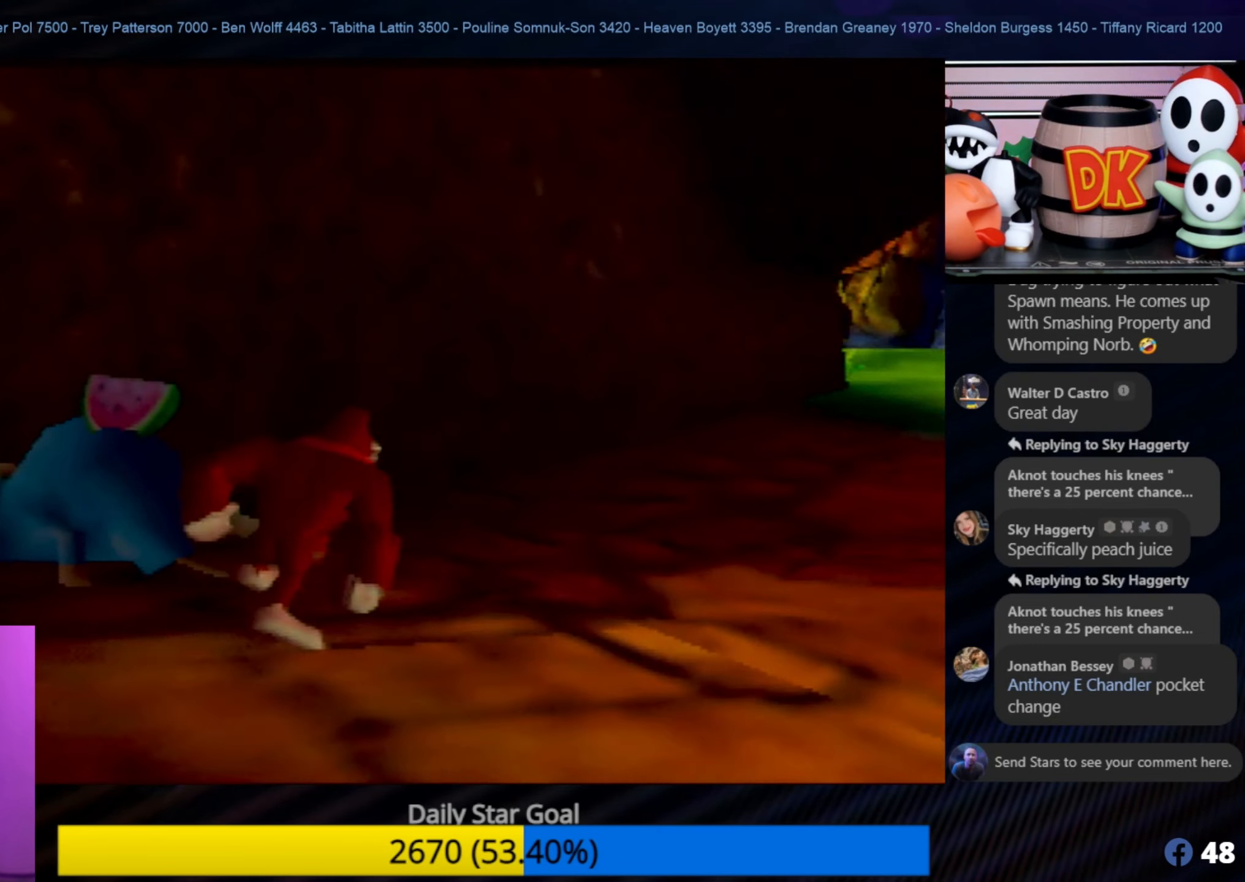
{"buttons": [], "left_stick": "up-right", "events": []}
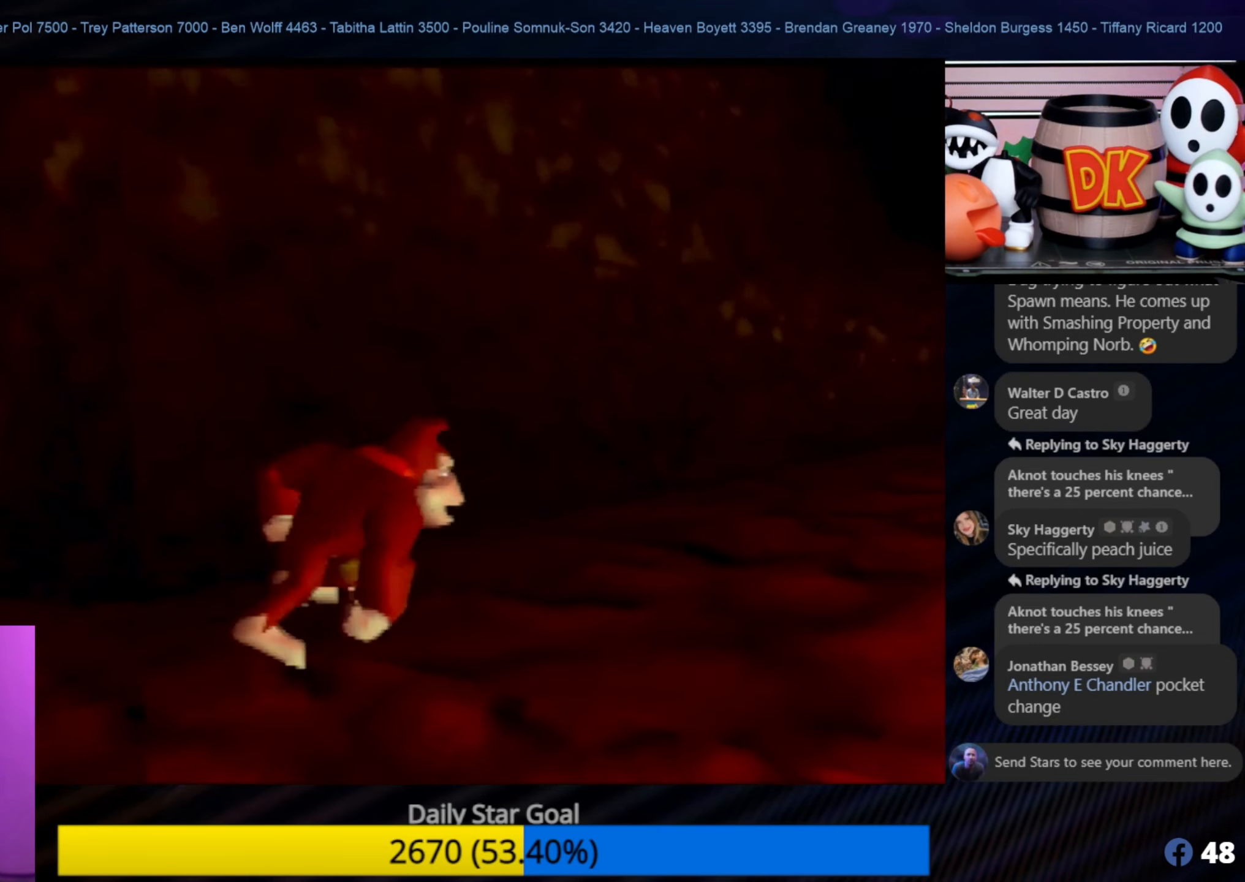
{"buttons": [], "left_stick": "up-right", "events": [[200, "C_LEFT", "down"], [417, "C_LEFT", "up"]]}
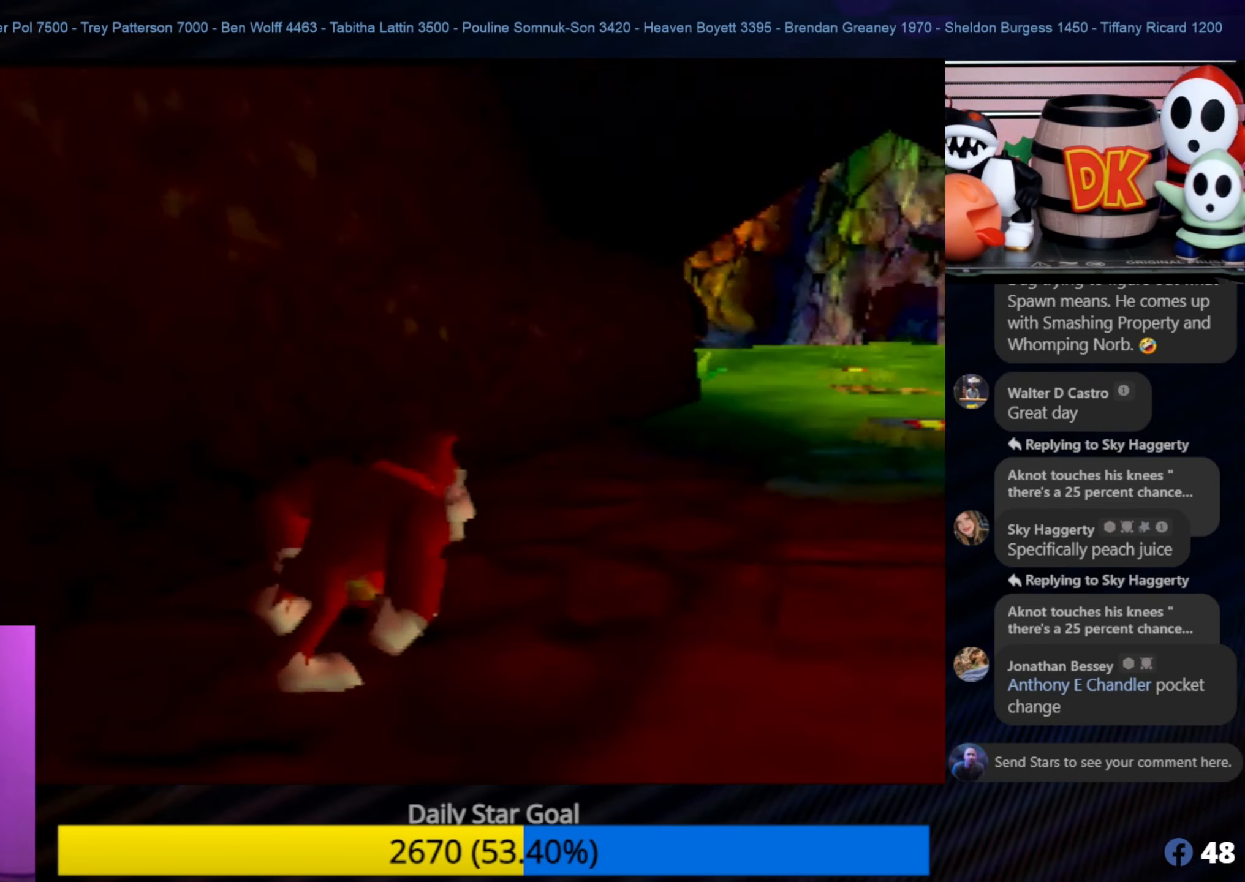
{"buttons": [], "left_stick": "up-right", "events": []}
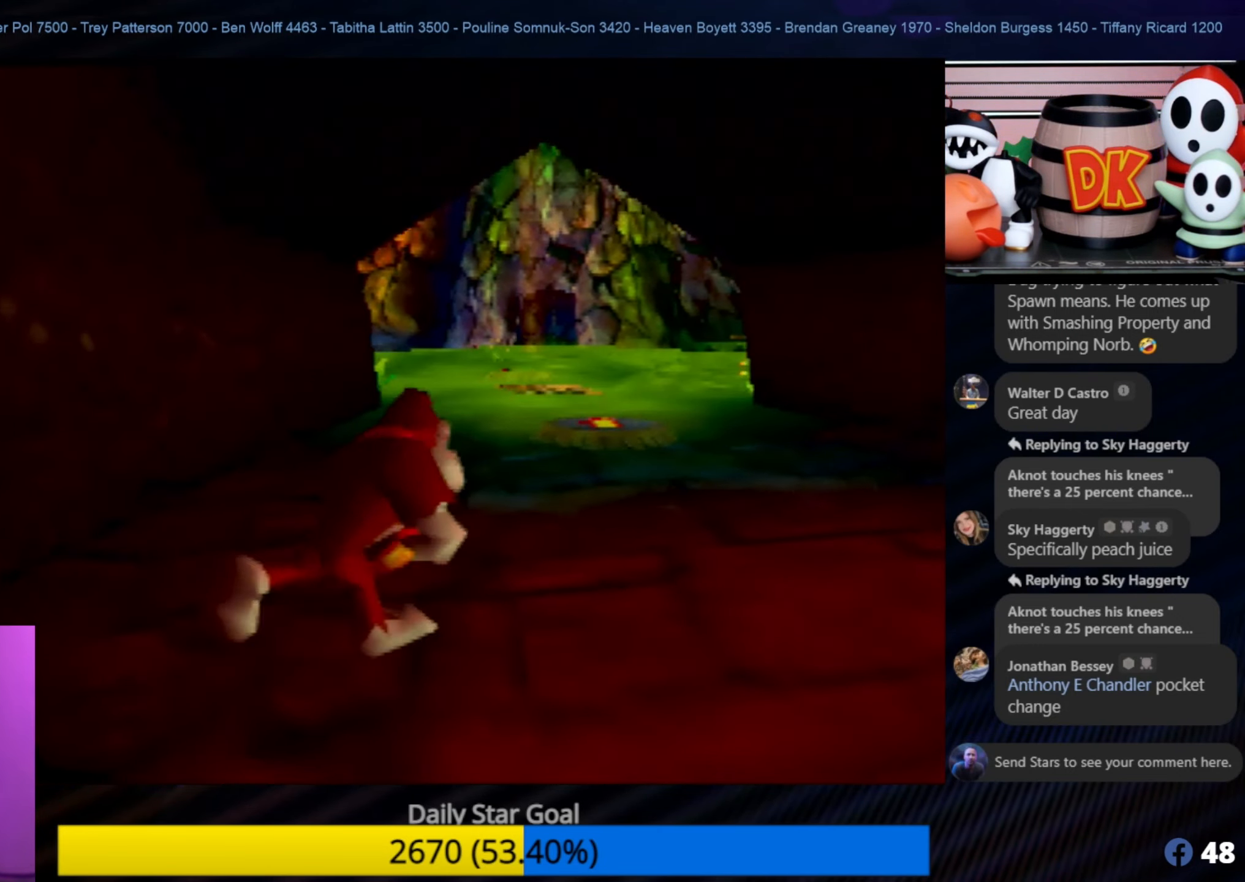
{"buttons": [], "left_stick": "up-right", "events": [[84, "C_LEFT", "down"], [117, "C_LEFT", "up"]]}